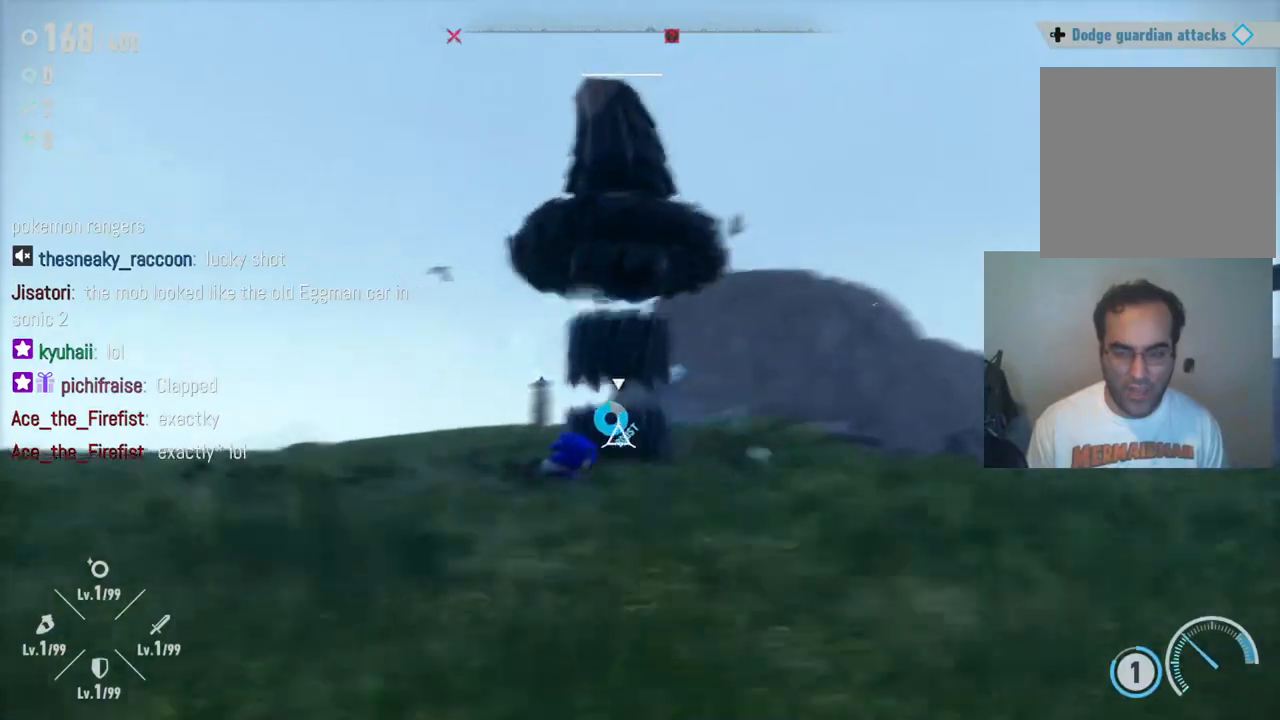
Gameplay with a controller (Xbox layout); each line is a JSON object with the inputs held at the frame after it. "events" lists button and stick changes between this image and that frame as [ms after this image, input, new state], when the widget could be followed in between. Not read: L3 R3.
{"buttons": ["Y", "R2"], "left_stick": "up-right", "right_stick": "center", "events": [[383, "Y", "down"]]}
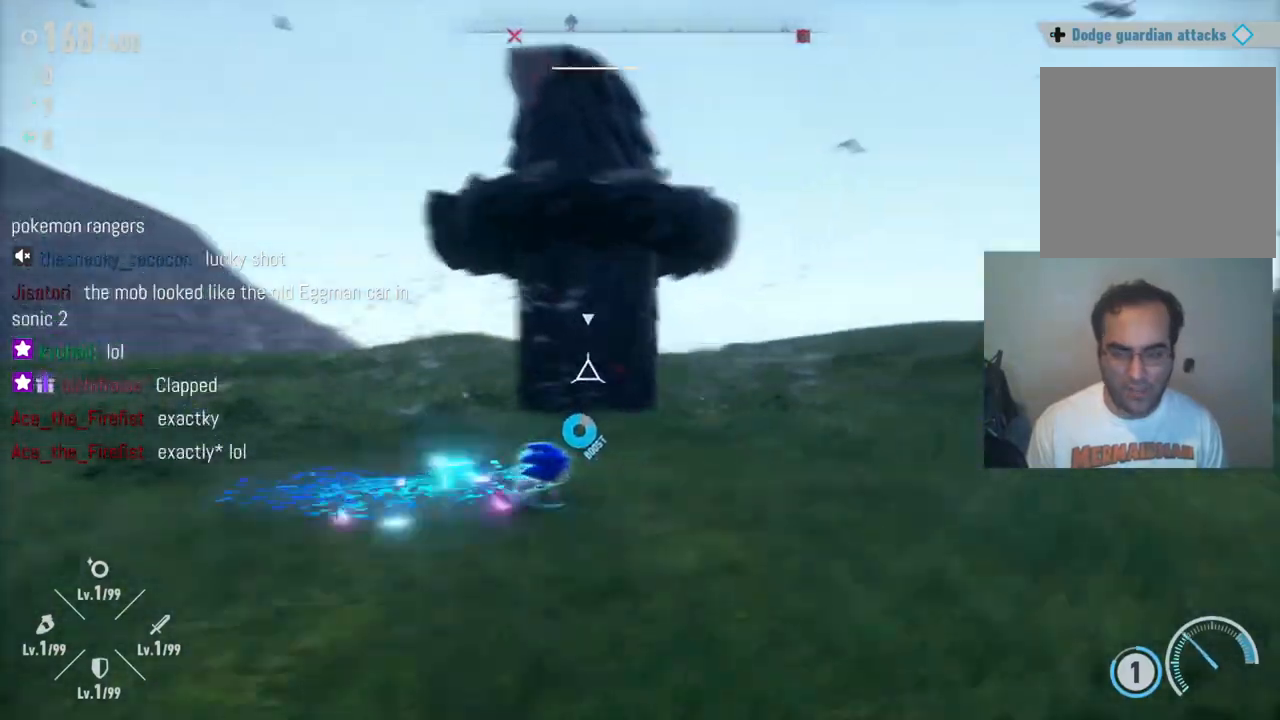
{"buttons": ["Y", "R2"], "left_stick": "up-right", "right_stick": "center", "events": []}
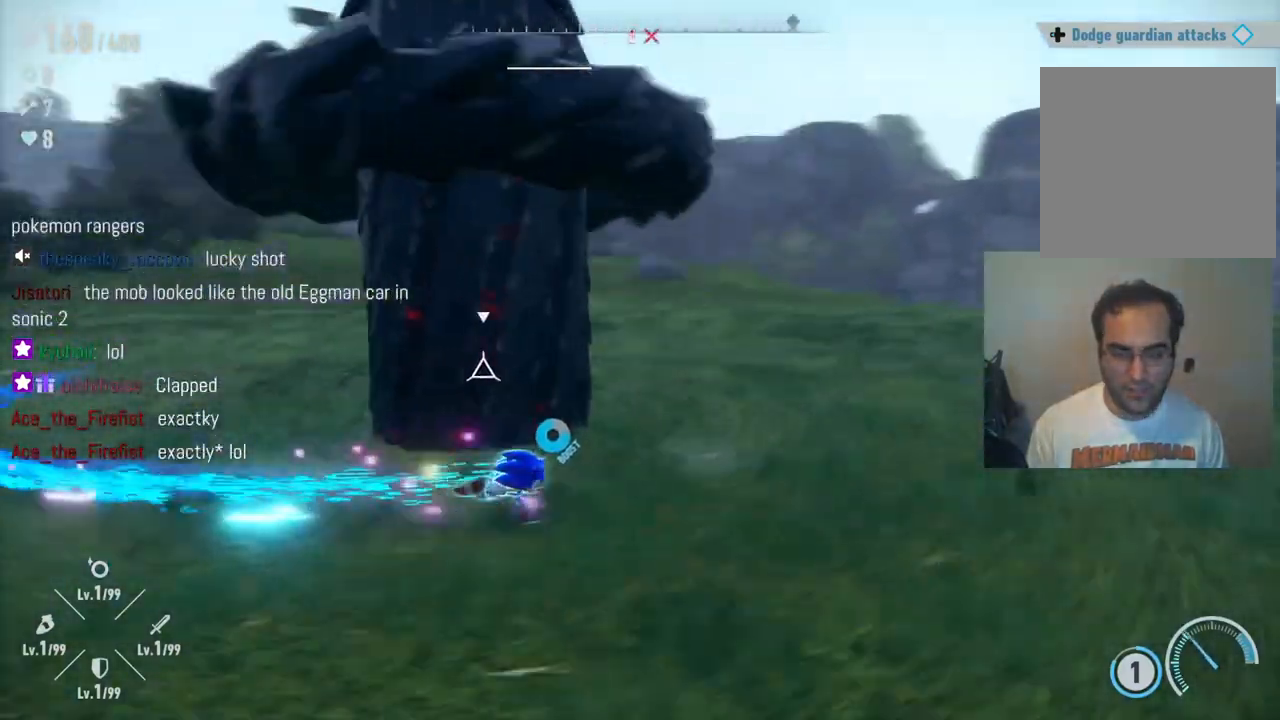
{"buttons": ["Y", "R2"], "left_stick": "up-right", "right_stick": "center", "events": []}
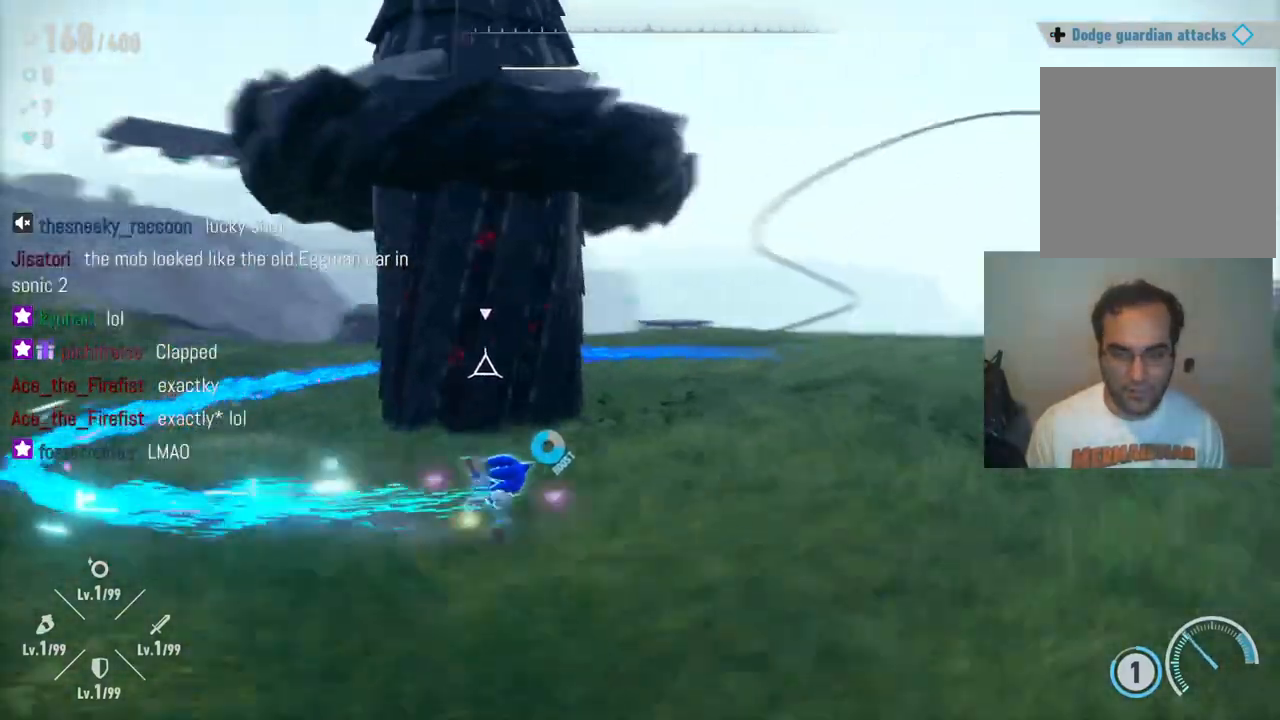
{"buttons": ["Y", "R2"], "left_stick": "up-right", "right_stick": "center", "events": []}
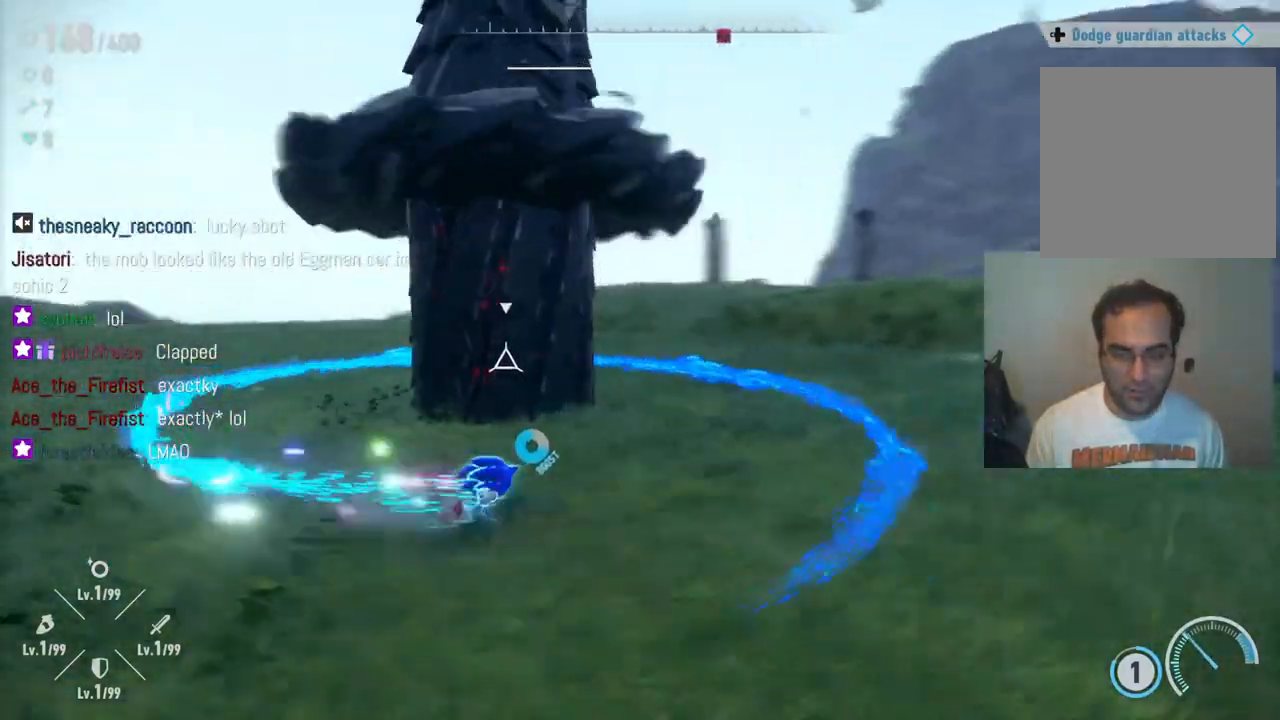
{"buttons": [], "left_stick": "up-right", "right_stick": "center", "events": [[167, "Y", "up"], [267, "R2", "up"], [300, "left_stick", "up"], [433, "left_stick", "up-right"]]}
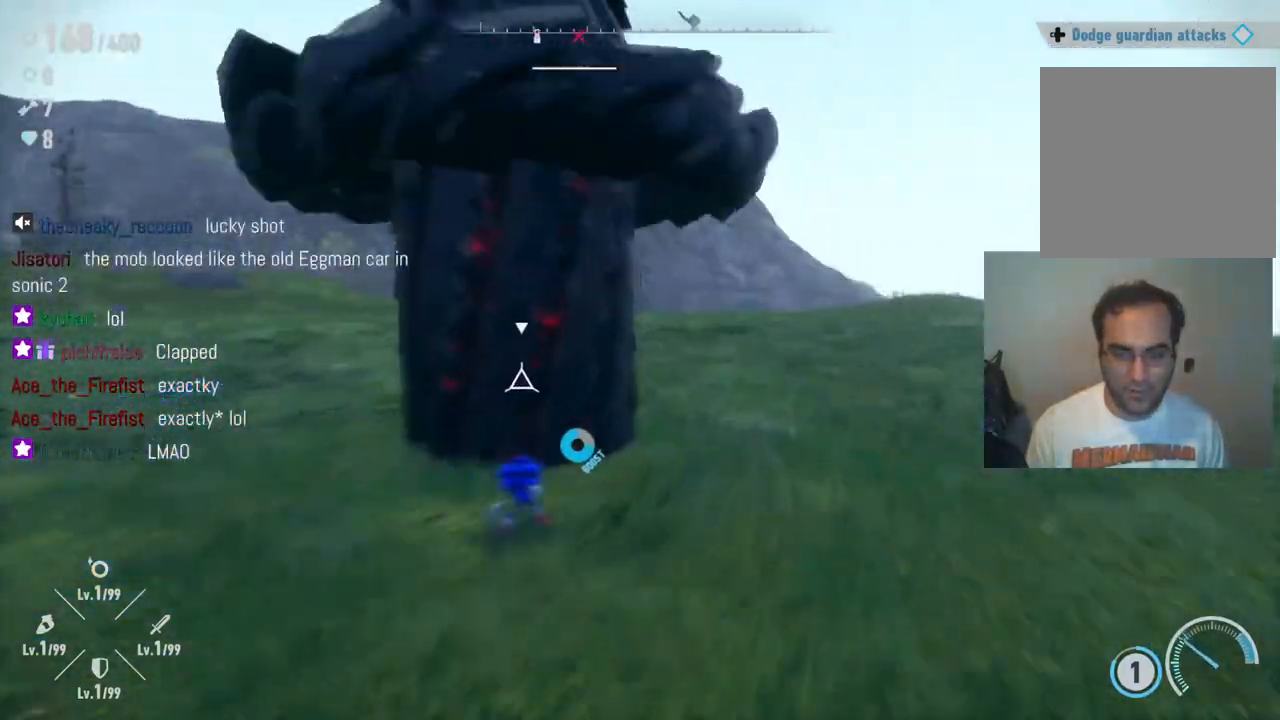
{"buttons": ["Y", "R2"], "left_stick": "up", "right_stick": "center", "events": [[50, "left_stick", "right"], [233, "left_stick", "up-right"], [283, "R2", "down"], [350, "Y", "down"], [350, "left_stick", "up"]]}
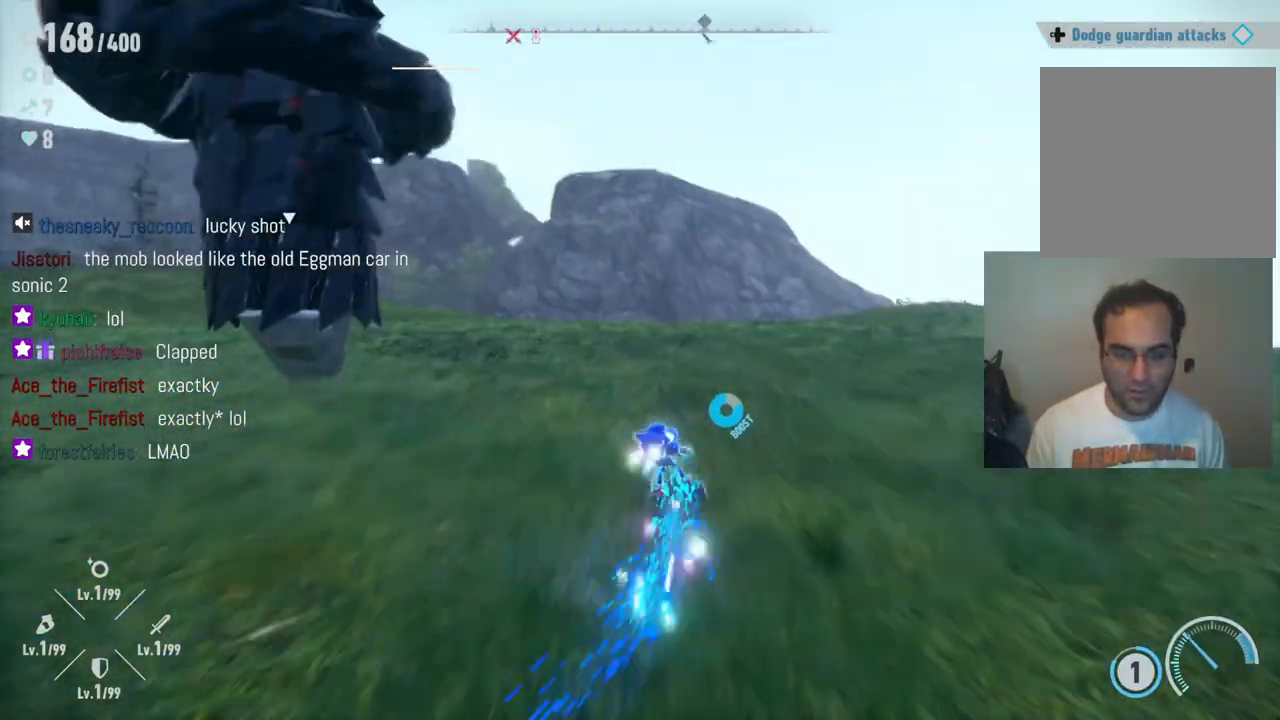
{"buttons": ["Y", "R2"], "left_stick": "up", "right_stick": "center", "events": []}
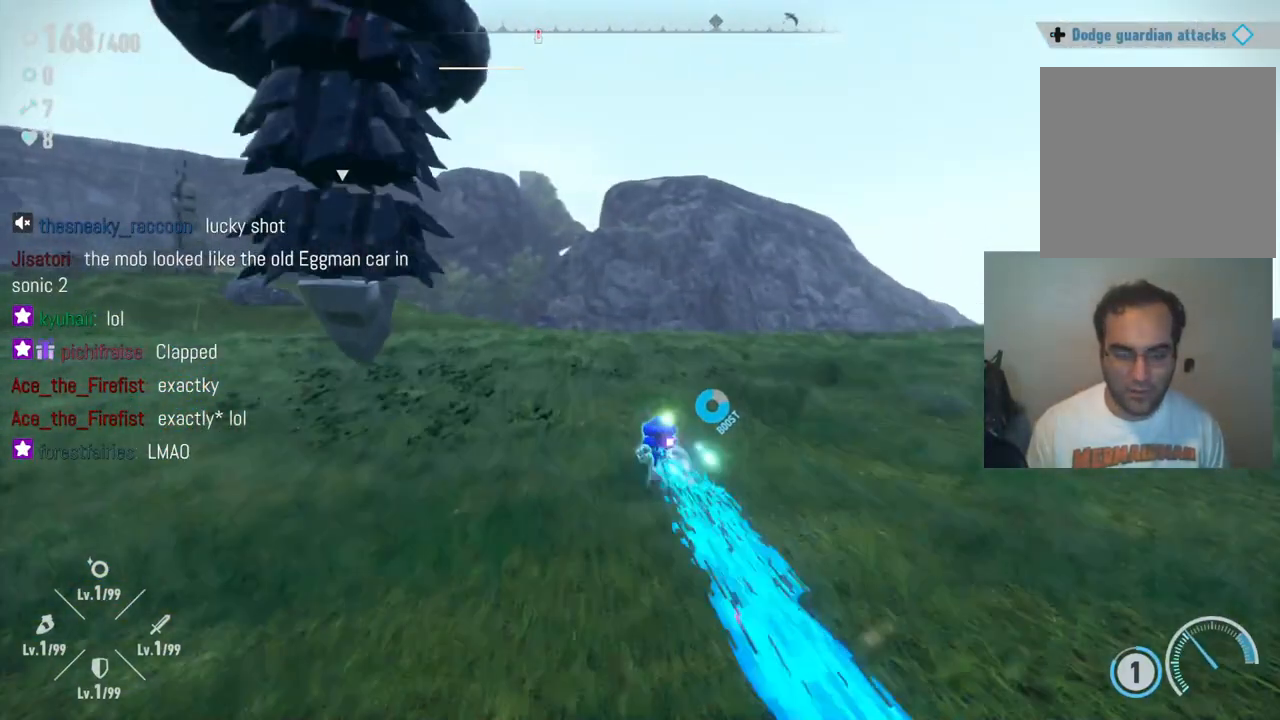
{"buttons": [], "left_stick": "up", "right_stick": "center", "events": [[417, "Y", "up"], [433, "R2", "up"]]}
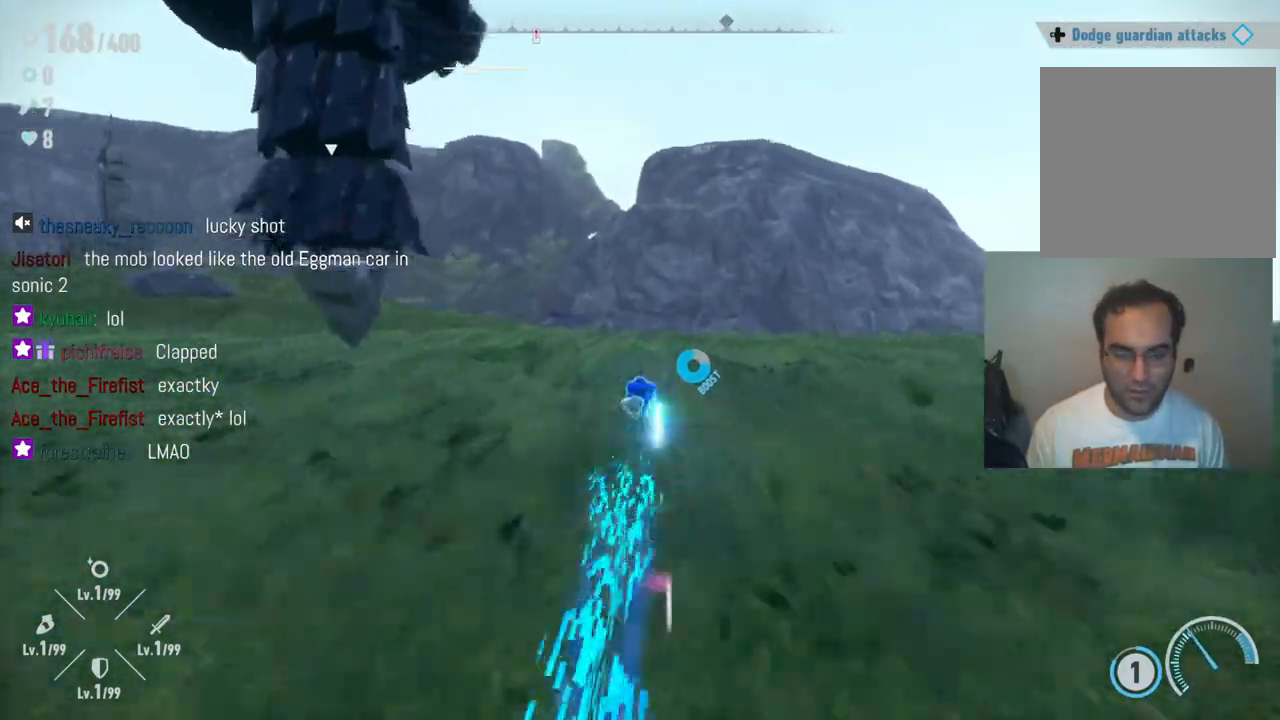
{"buttons": [], "left_stick": "up-left", "right_stick": "down", "events": [[83, "left_stick", "right"], [167, "left_stick", "up-left"], [467, "right_stick", "down"]]}
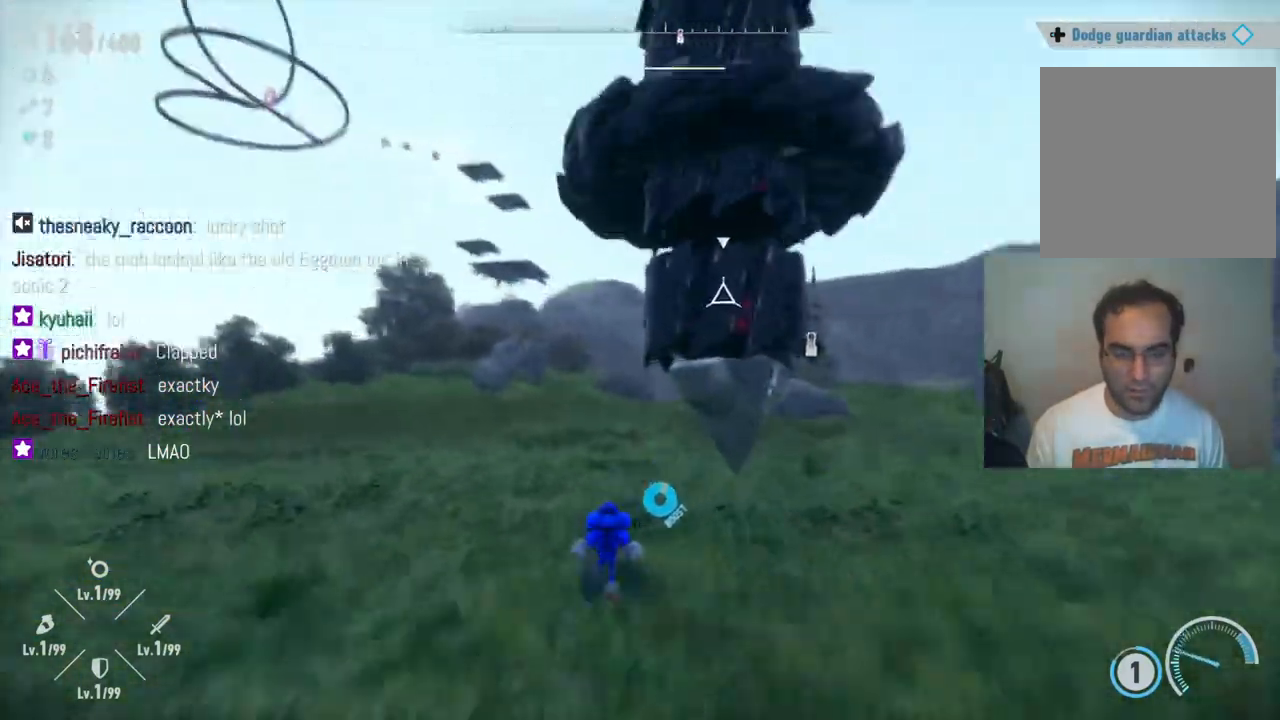
{"buttons": [], "left_stick": "up-left", "right_stick": "right", "events": [[233, "right_stick", "down-right"], [467, "right_stick", "right"]]}
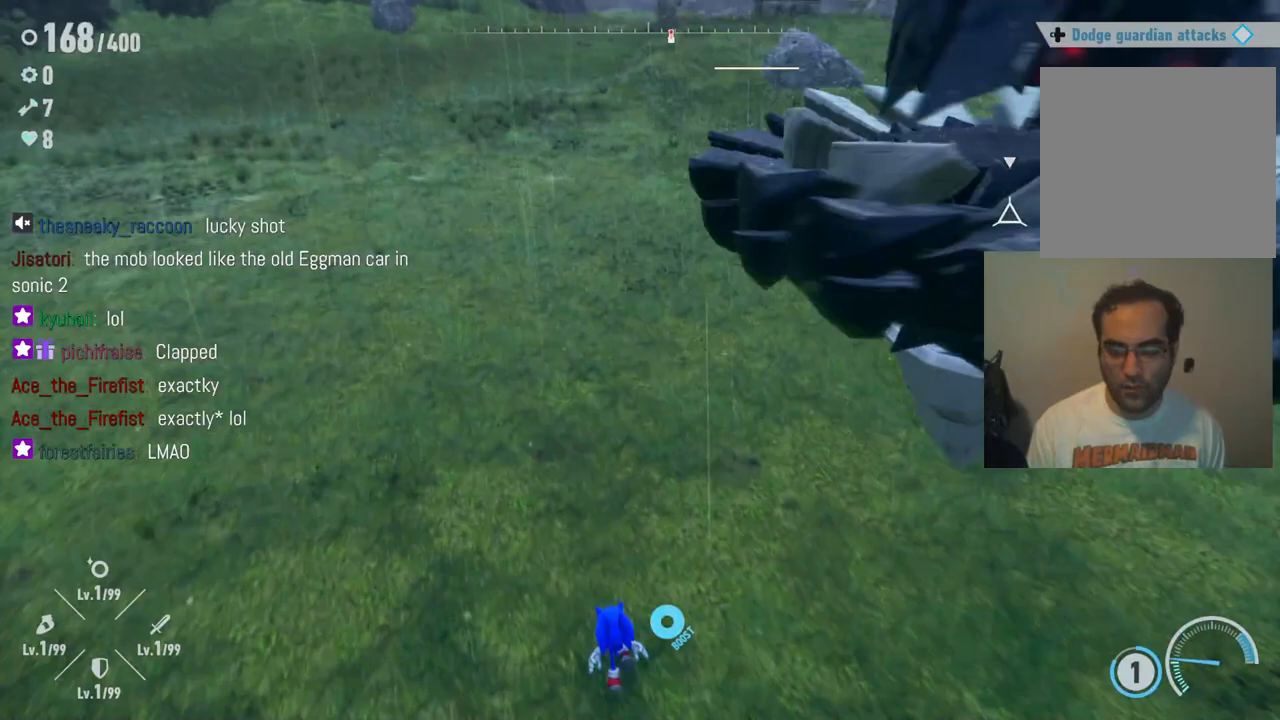
{"buttons": ["R2"], "left_stick": "up", "right_stick": "center", "events": [[167, "right_stick", "up-right"], [267, "left_stick", "up"], [367, "R2", "down"], [483, "right_stick", "center"]]}
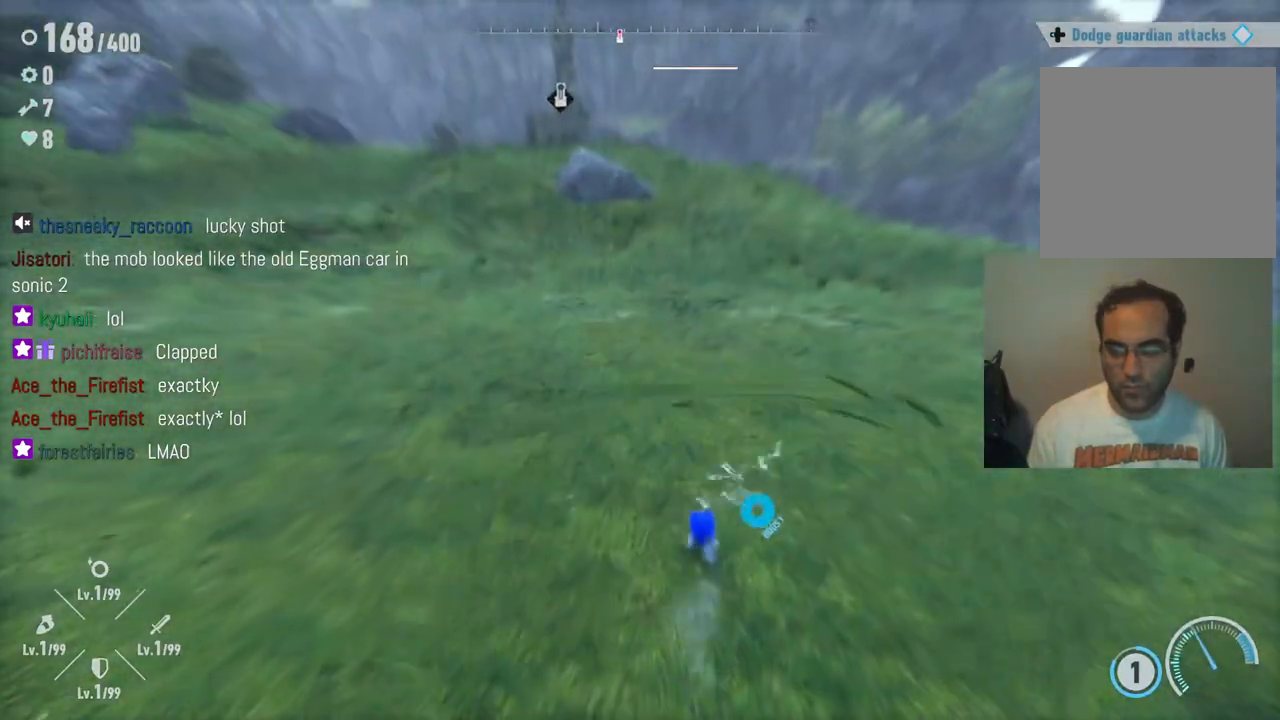
{"buttons": [], "left_stick": "left", "right_stick": "right", "events": [[300, "left_stick", "up-left"], [333, "R2", "up"], [367, "right_stick", "right"], [450, "left_stick", "left"]]}
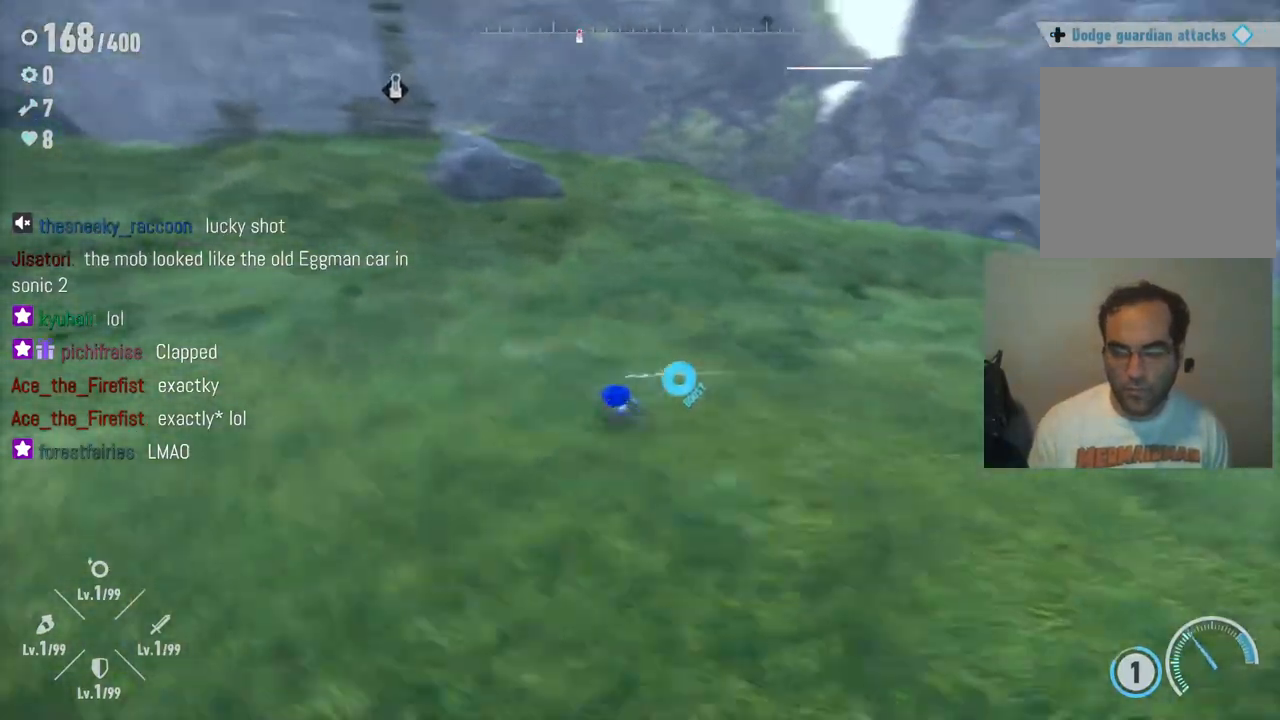
{"buttons": [], "left_stick": "down-right", "right_stick": "right", "events": [[100, "left_stick", "down-left"], [250, "left_stick", "down"], [417, "left_stick", "down-right"]]}
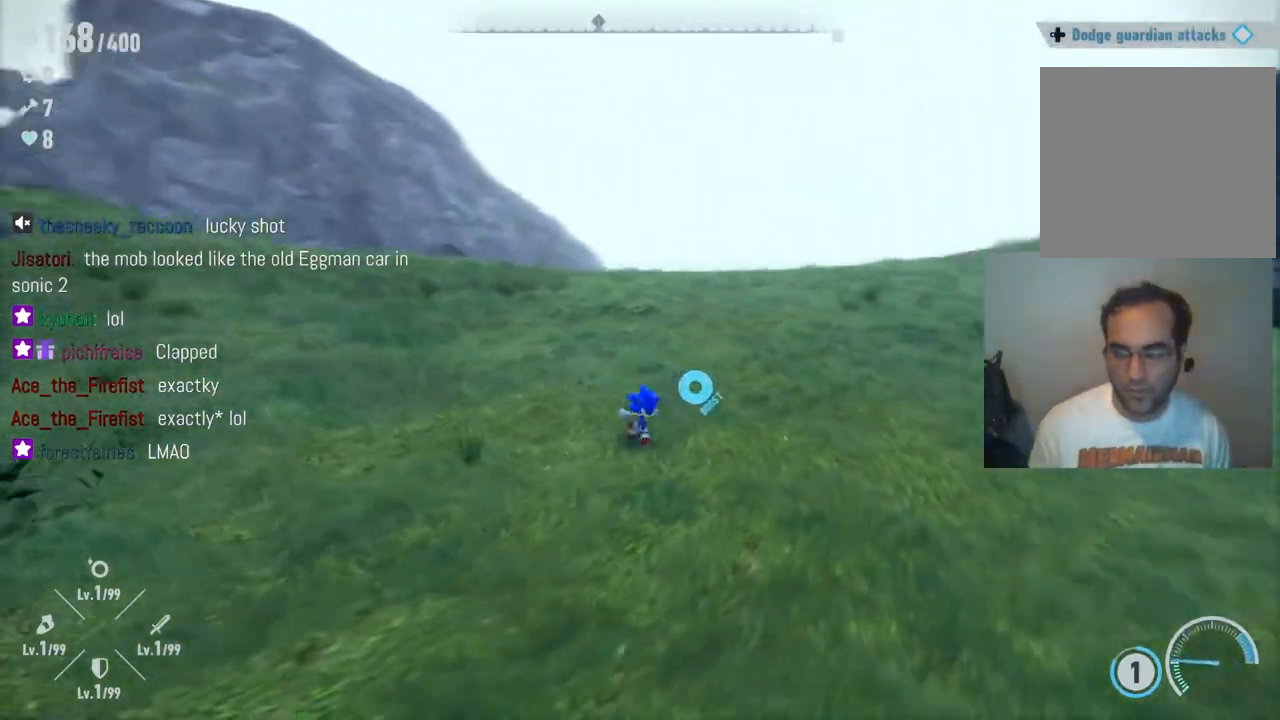
{"buttons": [], "left_stick": "right", "right_stick": "center", "events": [[283, "right_stick", "center"], [300, "left_stick", "right"]]}
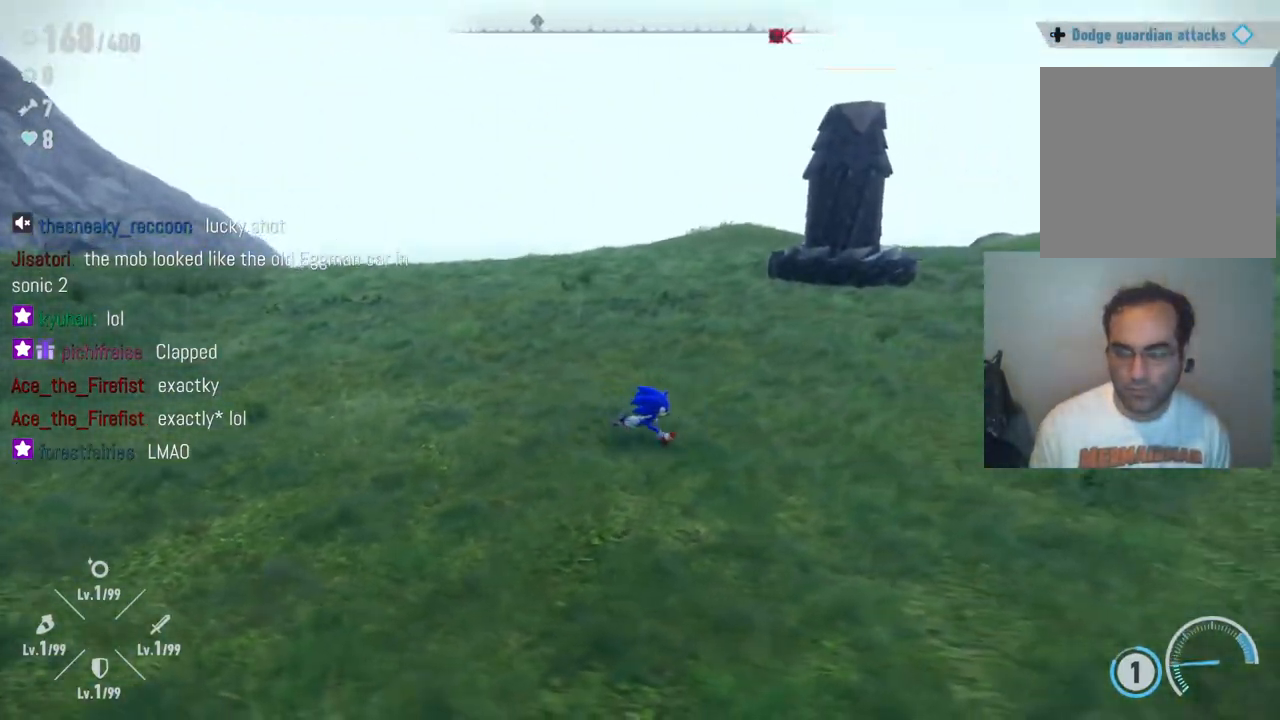
{"buttons": ["R2"], "left_stick": "up-right", "right_stick": "center", "events": [[233, "R2", "down"], [267, "left_stick", "up-right"]]}
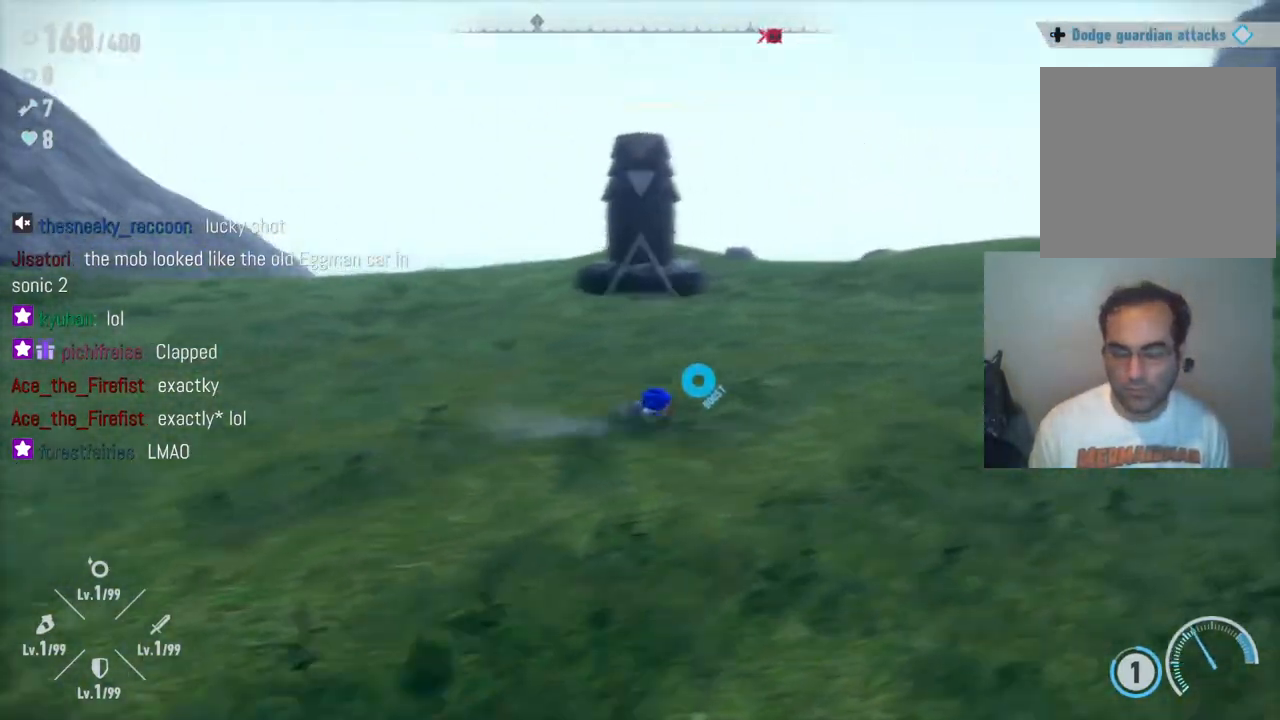
{"buttons": ["R2"], "left_stick": "up", "right_stick": "center", "events": [[367, "left_stick", "up"]]}
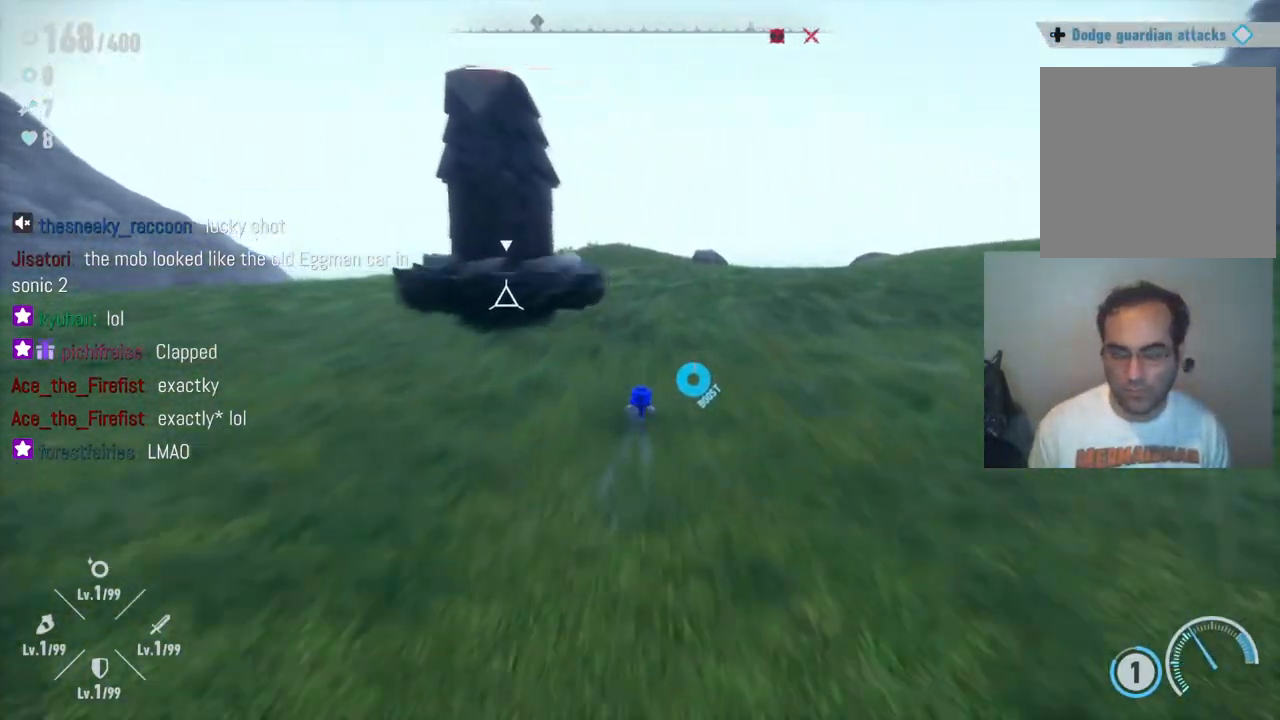
{"buttons": ["Y", "R2"], "left_stick": "up-left", "right_stick": "center", "events": [[233, "Y", "down"], [500, "left_stick", "up-left"]]}
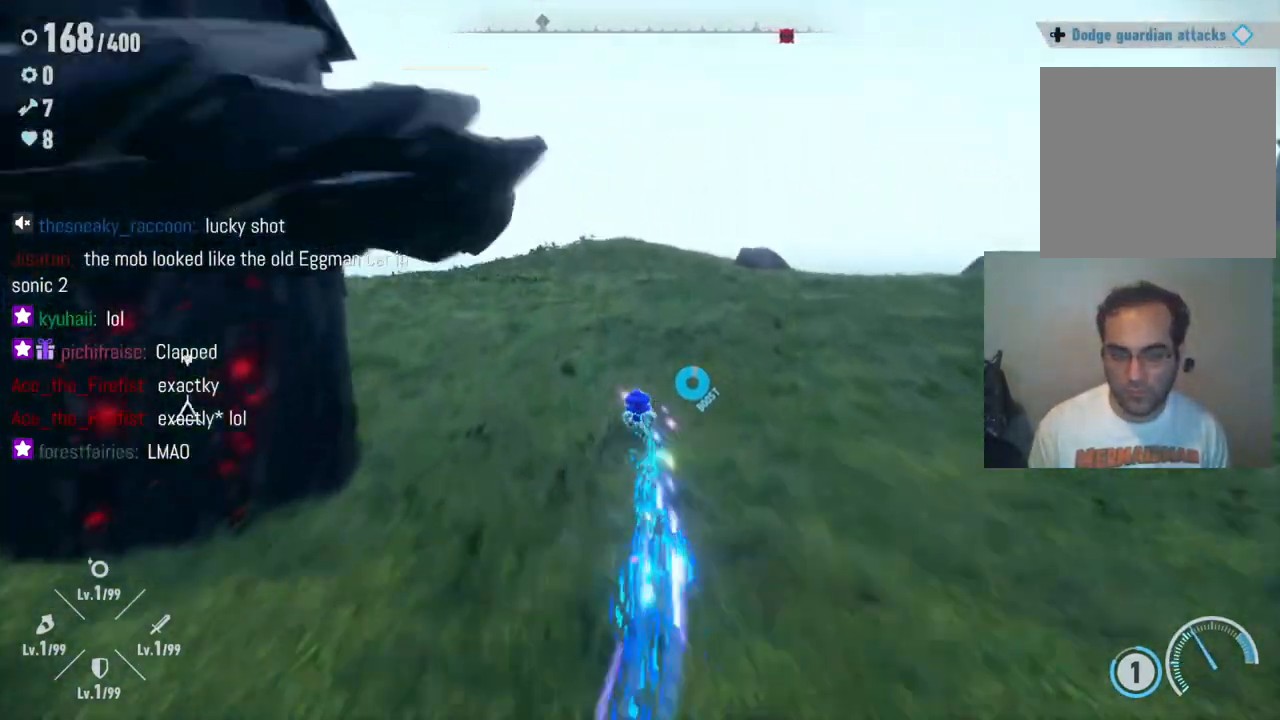
{"buttons": ["Y", "R2"], "left_stick": "down-left", "right_stick": "center", "events": [[167, "left_stick", "left"], [283, "left_stick", "down-left"]]}
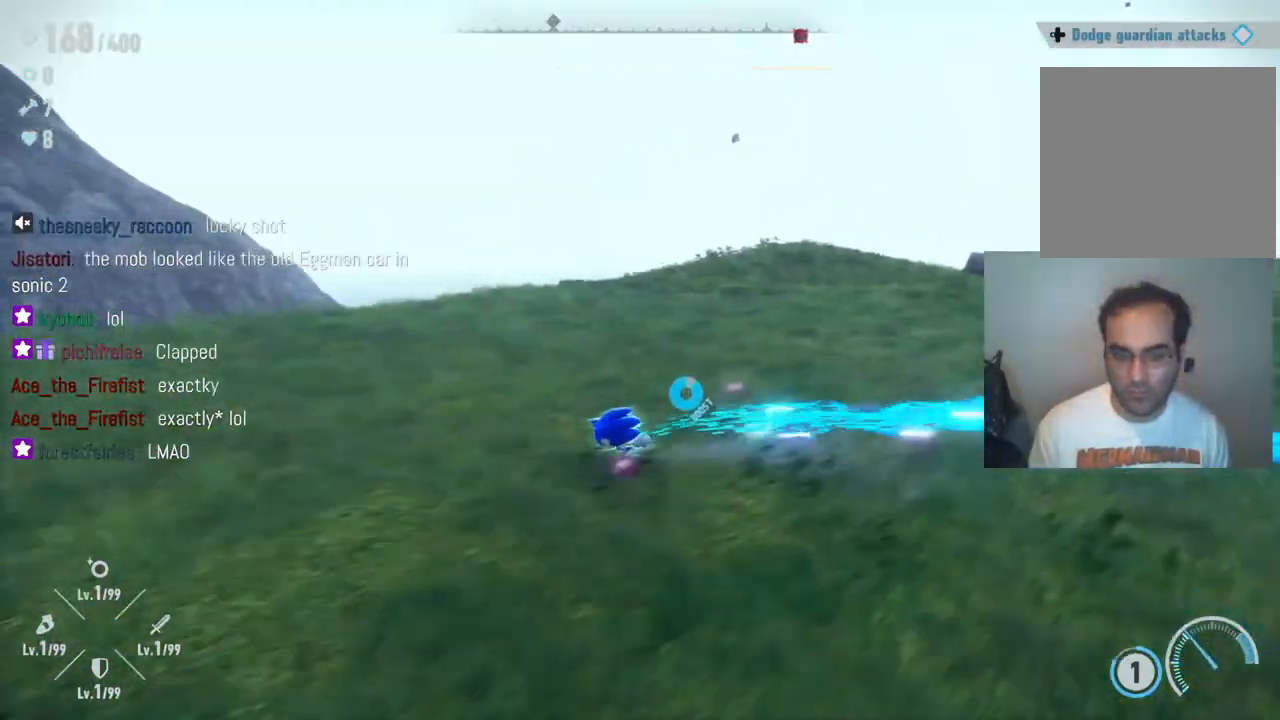
{"buttons": ["Y", "R2"], "left_stick": "right", "right_stick": "center", "events": [[33, "left_stick", "down"], [150, "left_stick", "down-right"], [450, "left_stick", "right"]]}
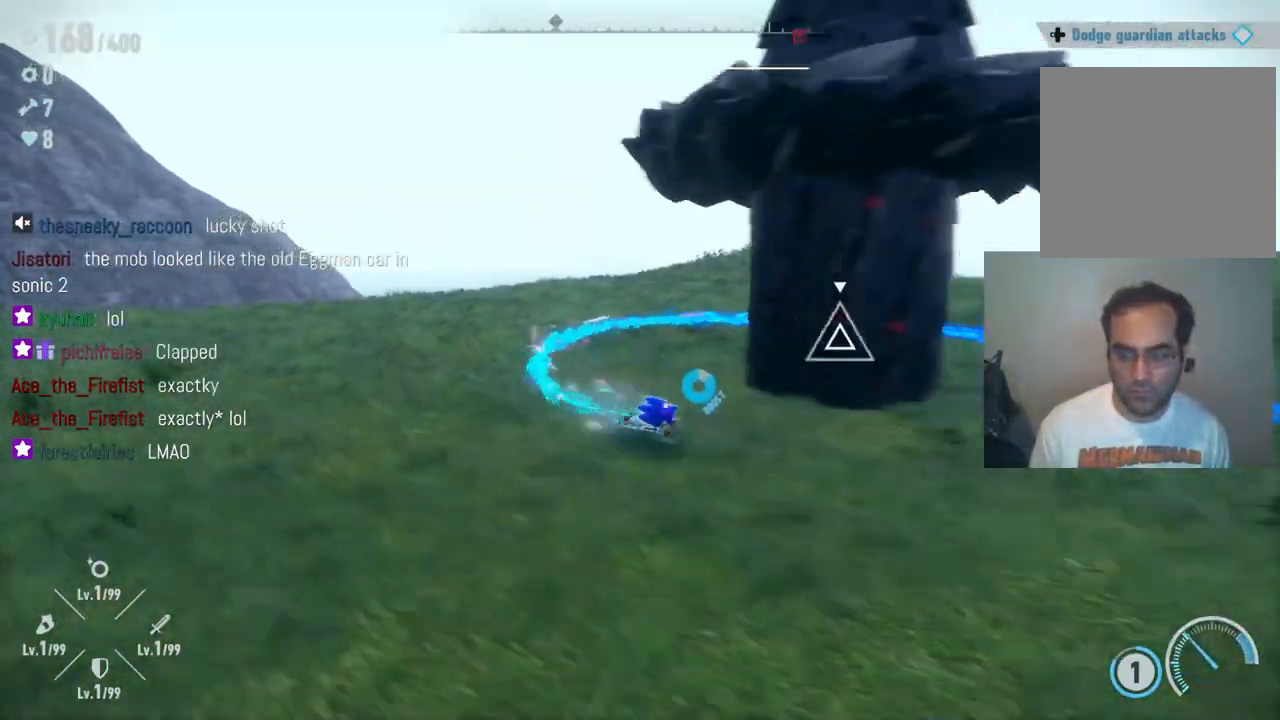
{"buttons": ["Y", "R2"], "left_stick": "up-right", "right_stick": "center", "events": [[133, "left_stick", "up-right"], [350, "left_stick", "up"], [467, "left_stick", "up-right"]]}
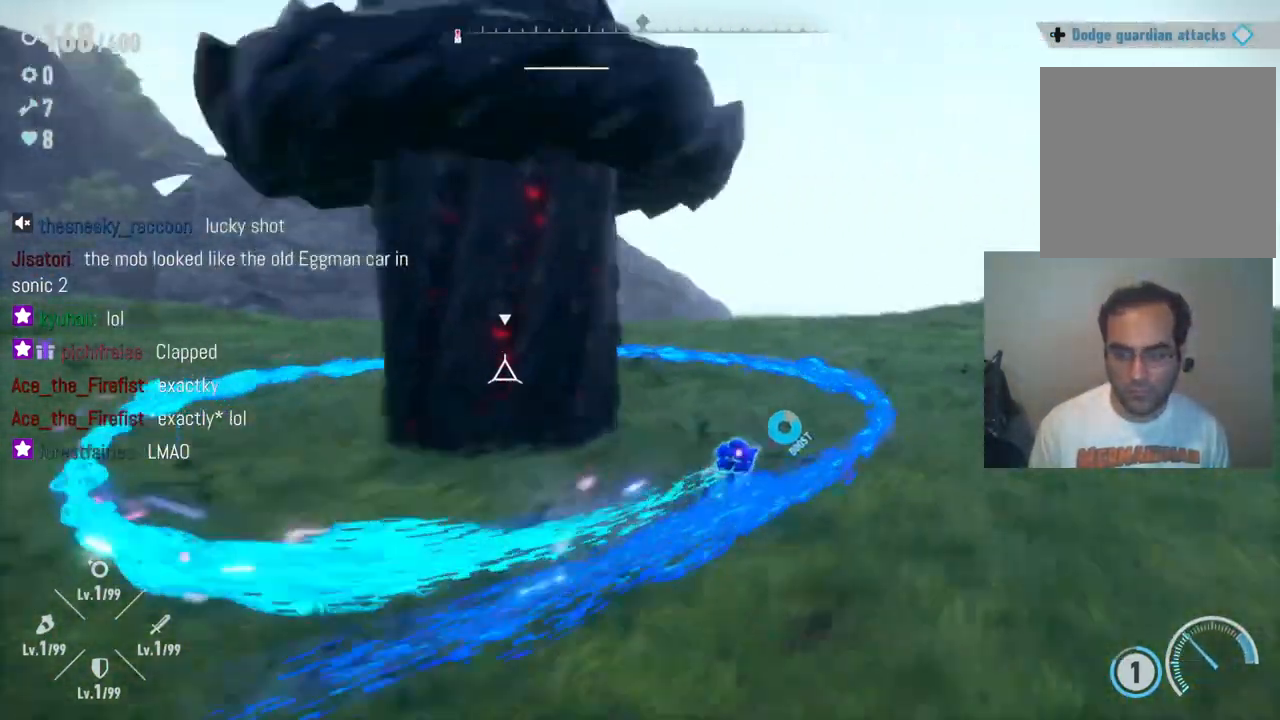
{"buttons": [], "left_stick": "right", "right_stick": "center", "events": [[33, "Y", "up"], [50, "left_stick", "right"], [133, "R2", "up"], [150, "left_stick", "up"], [400, "left_stick", "right"]]}
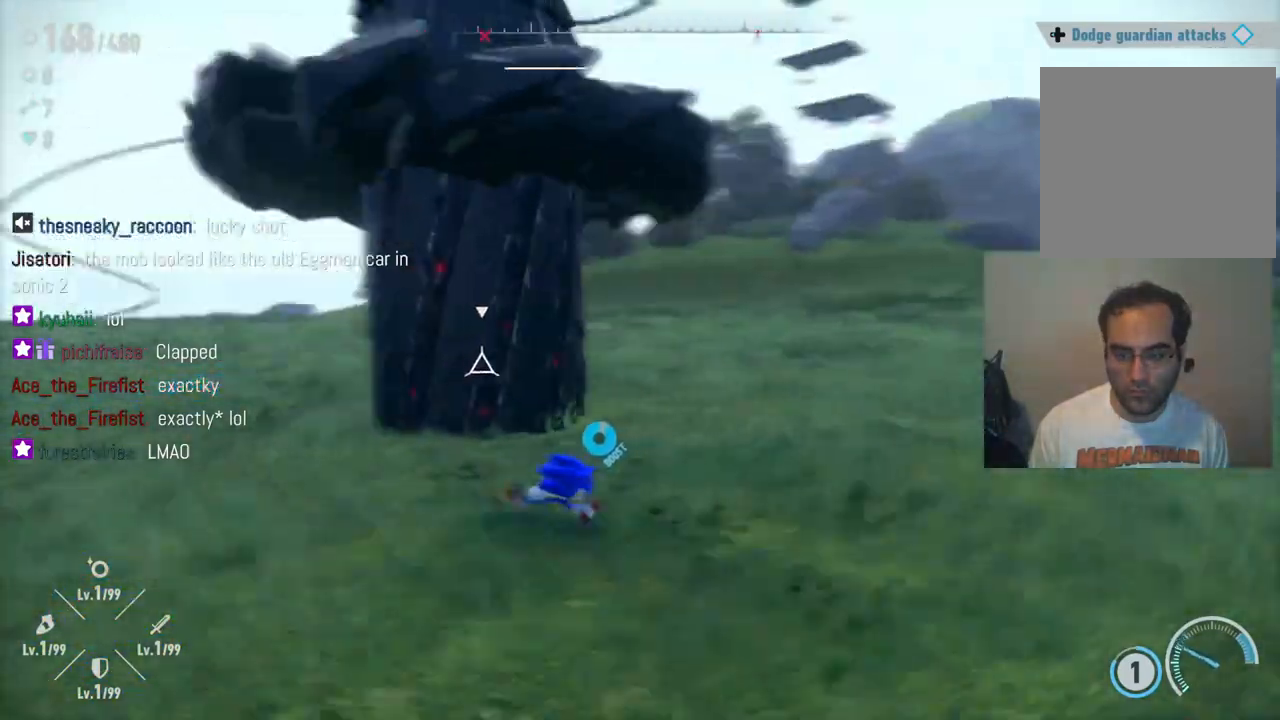
{"buttons": ["Y", "R2"], "left_stick": "right", "right_stick": "center", "events": [[183, "R2", "down"], [183, "left_stick", "up-right"], [267, "Y", "down"], [400, "left_stick", "right"]]}
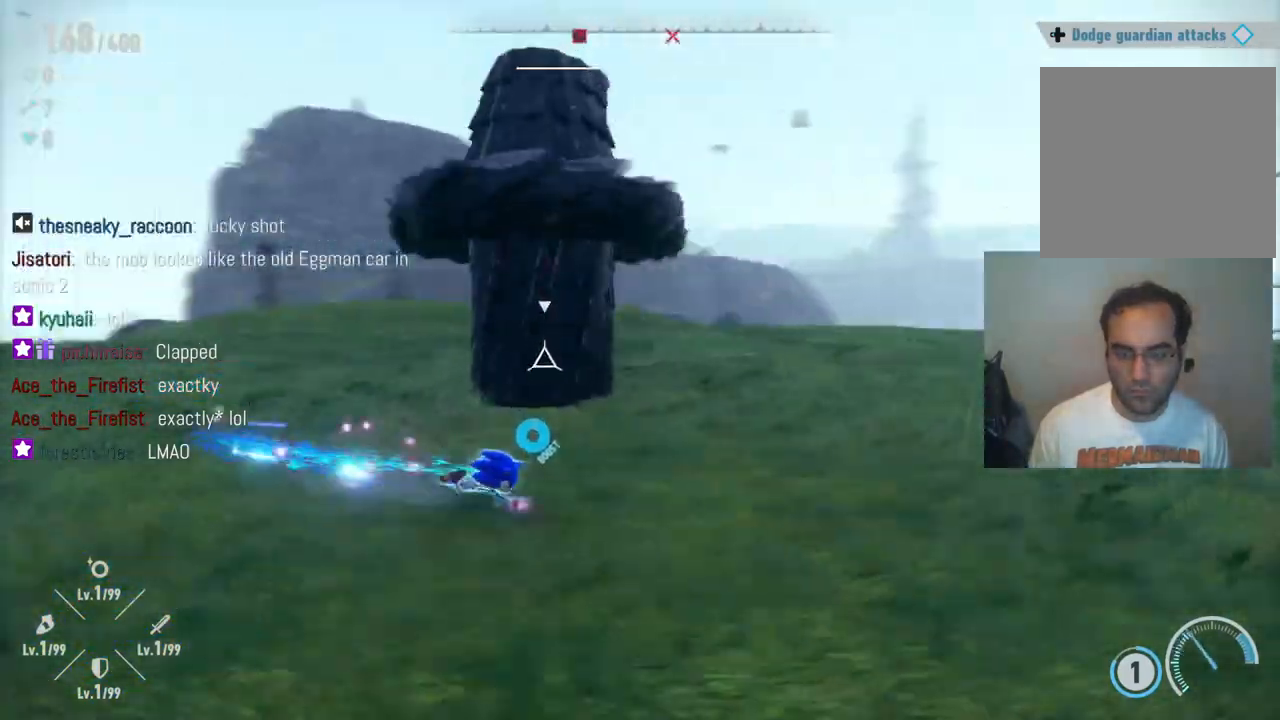
{"buttons": ["Y", "R2"], "left_stick": "up-right", "right_stick": "center", "events": [[67, "left_stick", "up-right"]]}
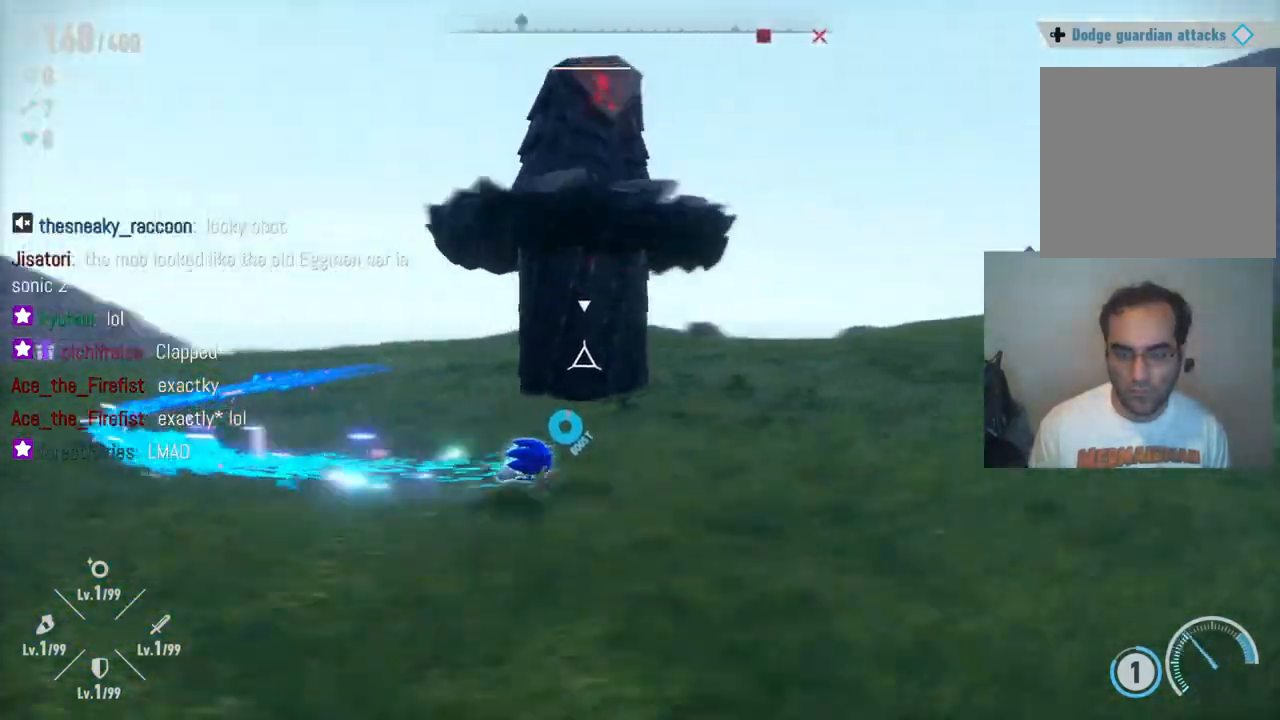
{"buttons": ["Y", "R2"], "left_stick": "up-right", "right_stick": "center", "events": []}
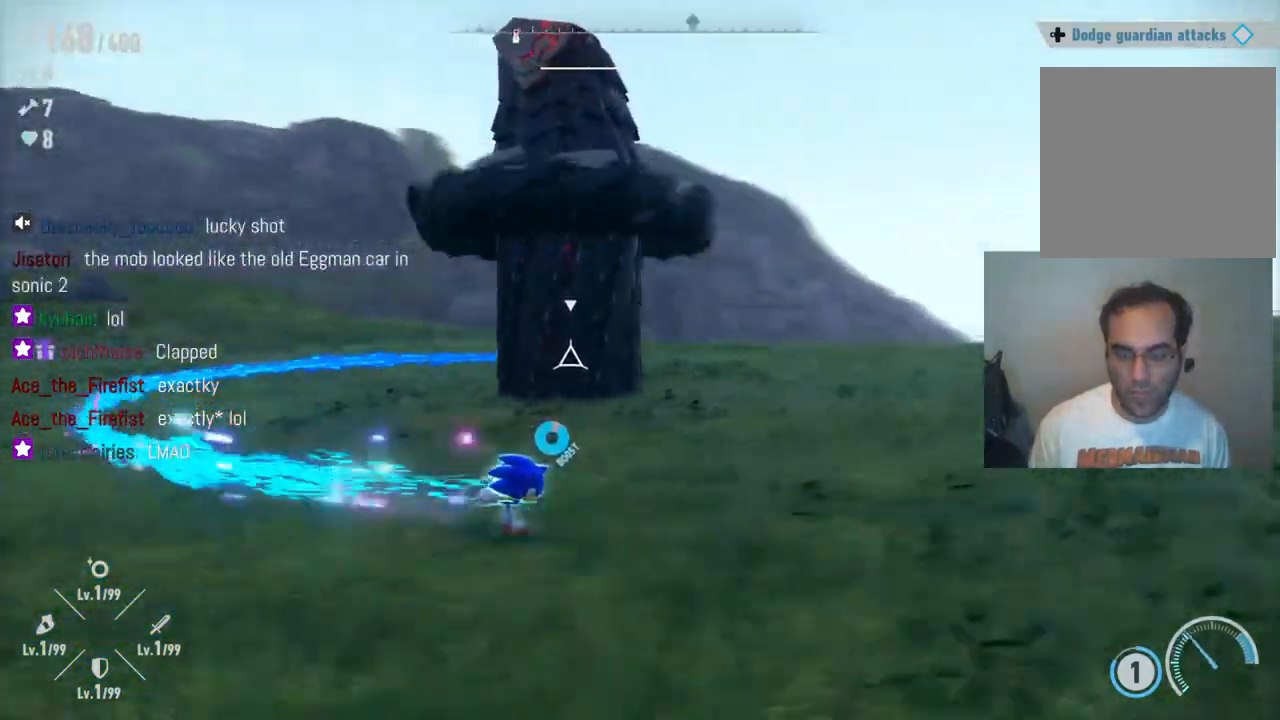
{"buttons": ["Y", "R2"], "left_stick": "up-right", "right_stick": "center", "events": []}
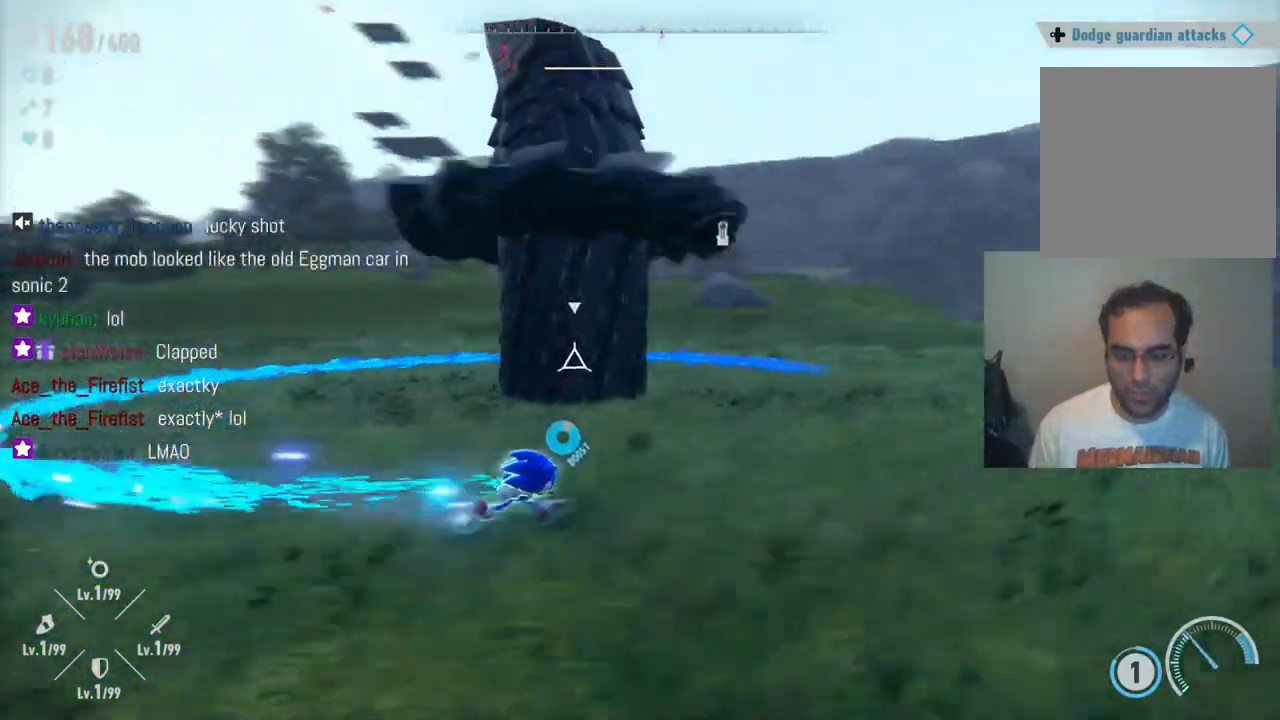
{"buttons": ["Y", "R2"], "left_stick": "up-right", "right_stick": "center", "events": []}
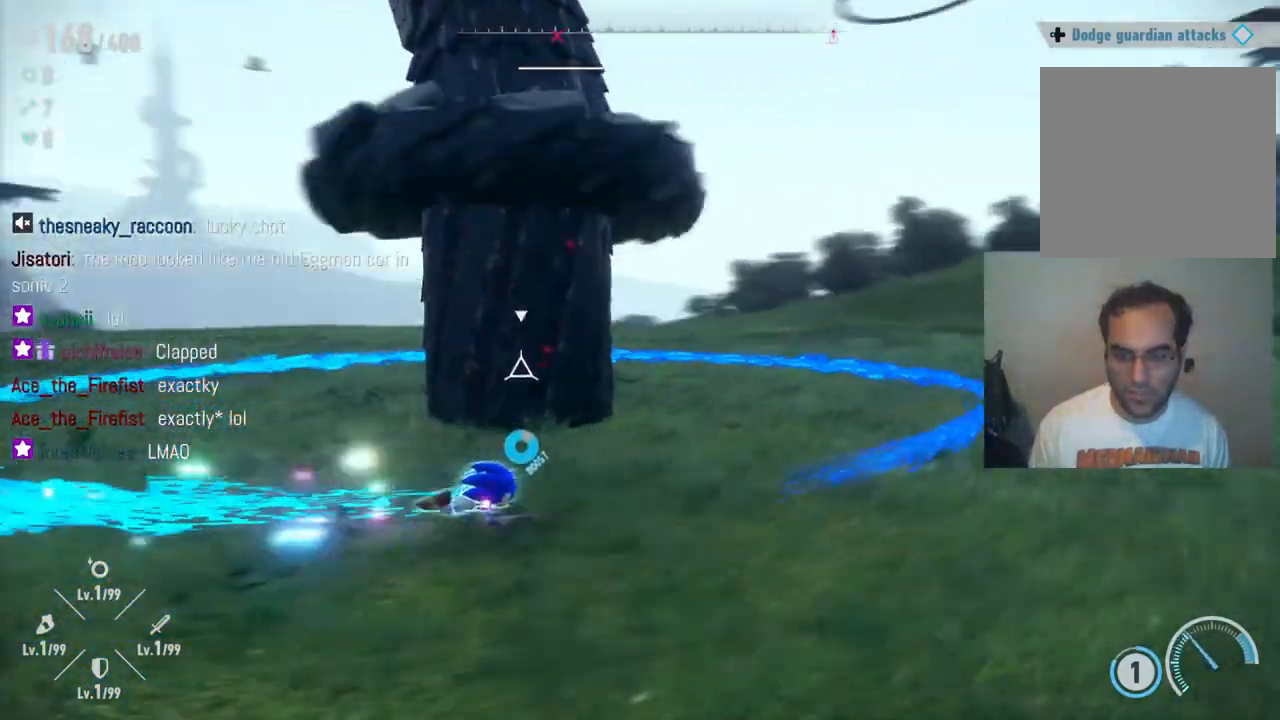
{"buttons": ["Y", "R2"], "left_stick": "up-right", "right_stick": "center", "events": []}
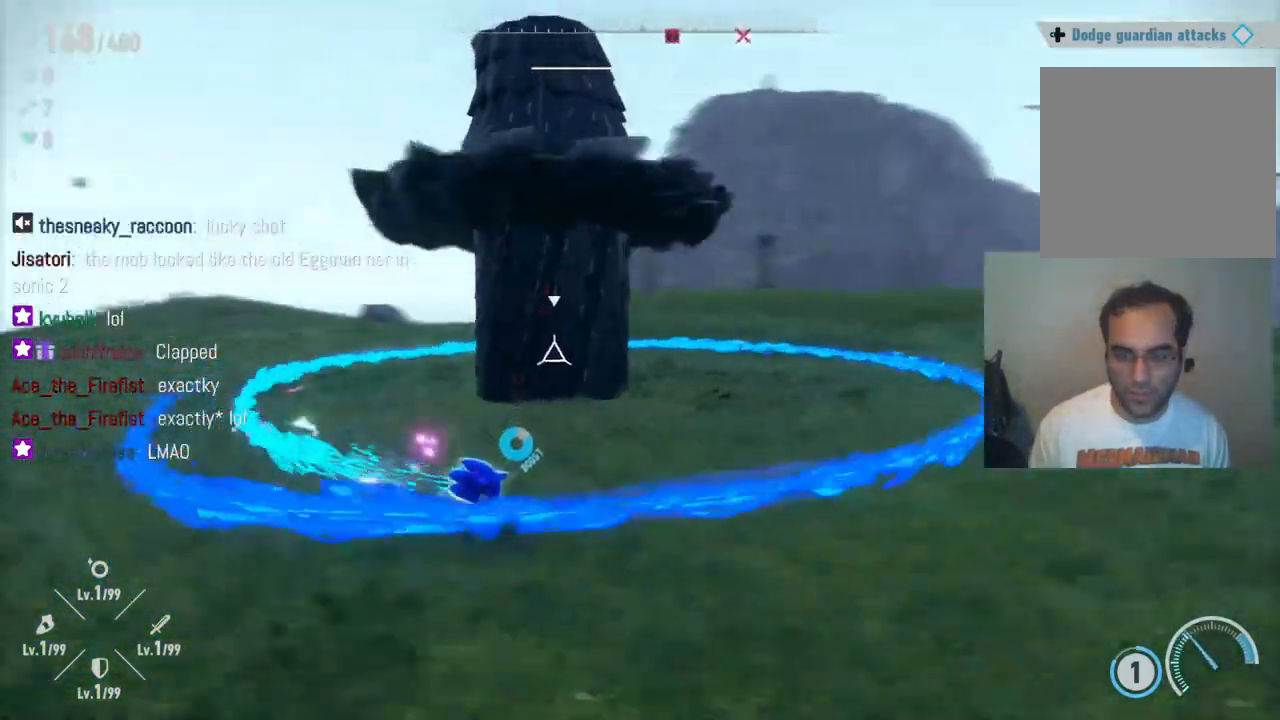
{"buttons": ["Y", "R2"], "left_stick": "right", "right_stick": "center", "events": [[450, "left_stick", "right"]]}
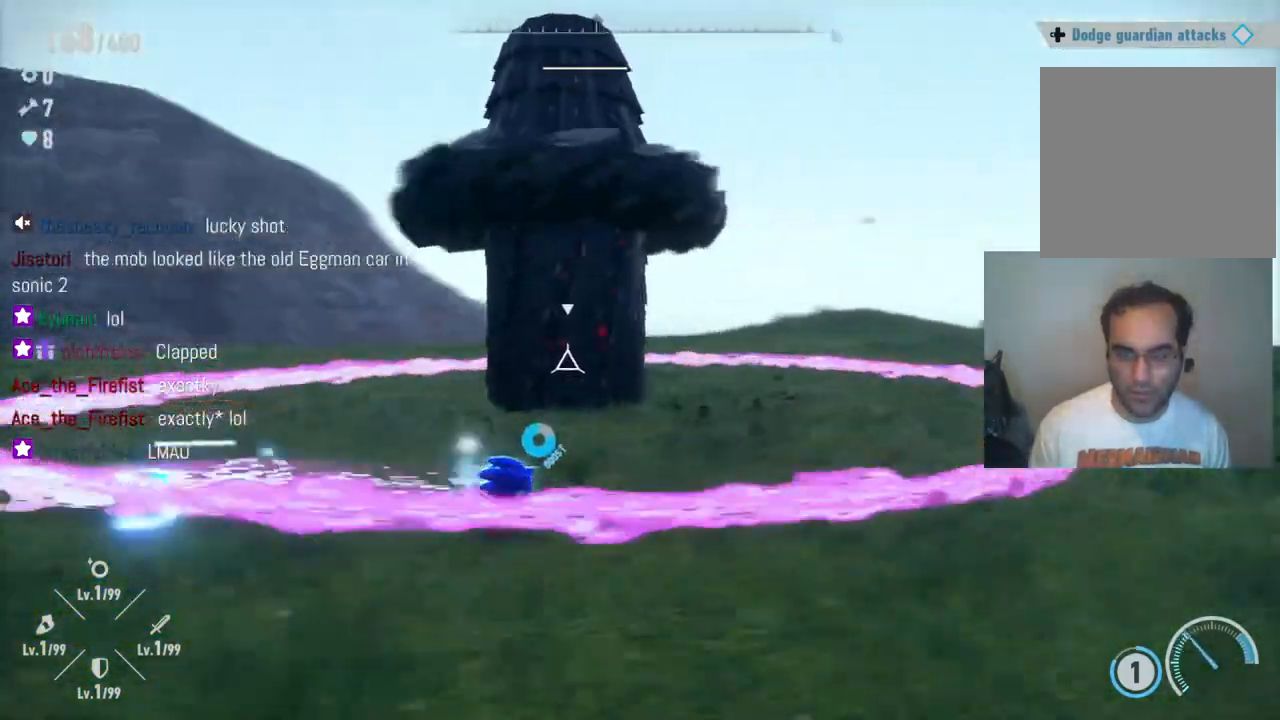
{"buttons": ["Y", "R2"], "left_stick": "up-right", "right_stick": "center", "events": [[267, "left_stick", "up-right"]]}
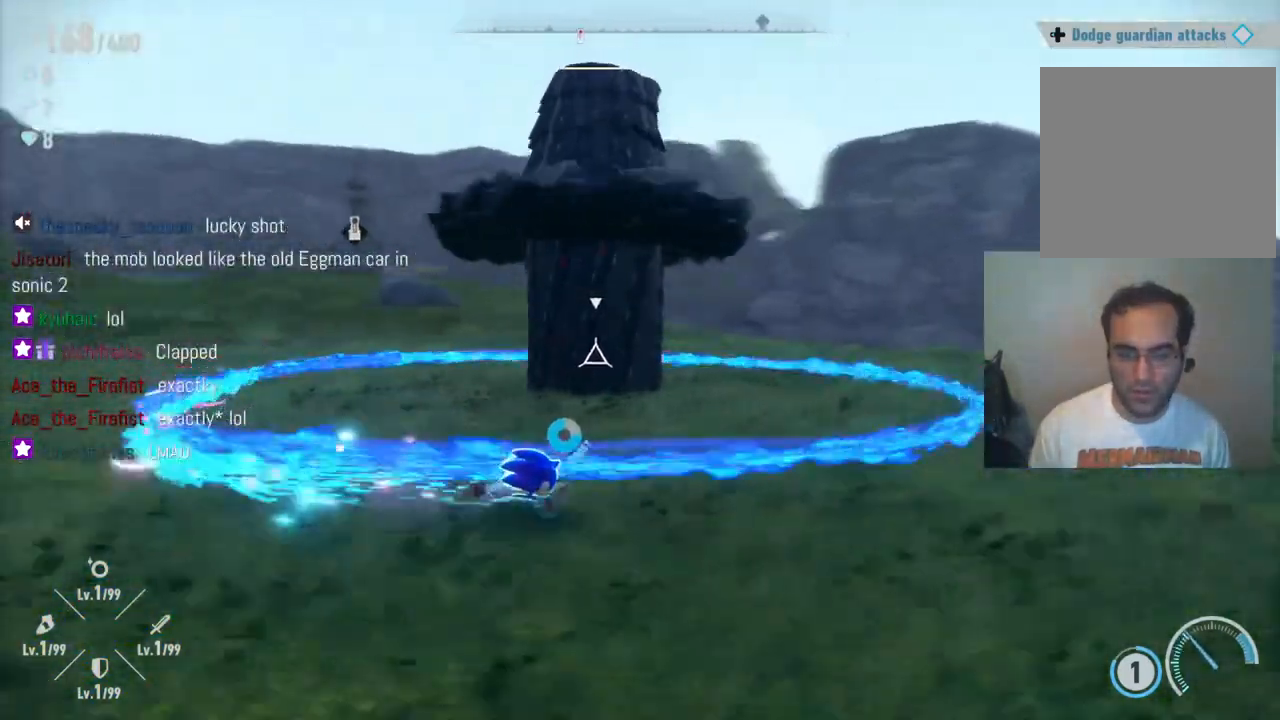
{"buttons": ["Y", "R2"], "left_stick": "up-right", "right_stick": "center", "events": [[167, "left_stick", "right"], [300, "left_stick", "up-right"]]}
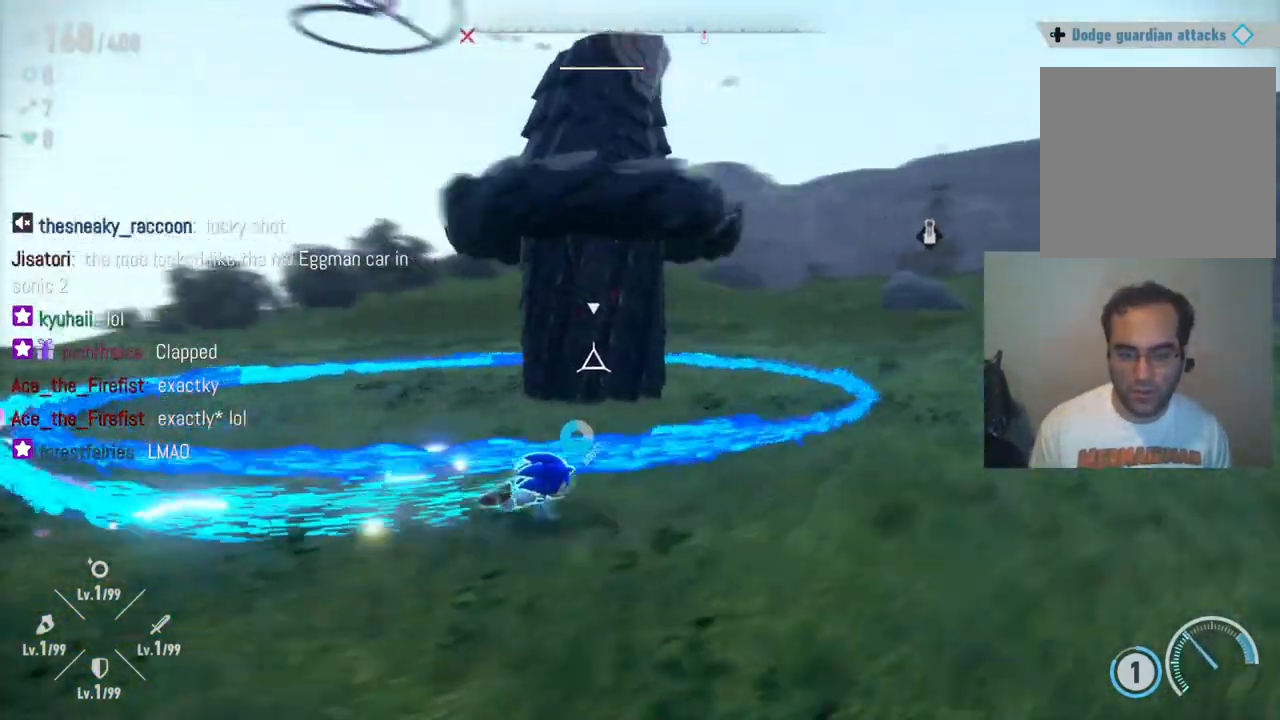
{"buttons": [], "left_stick": "up-right", "right_stick": "center", "events": [[83, "Y", "up"], [133, "R2", "up"]]}